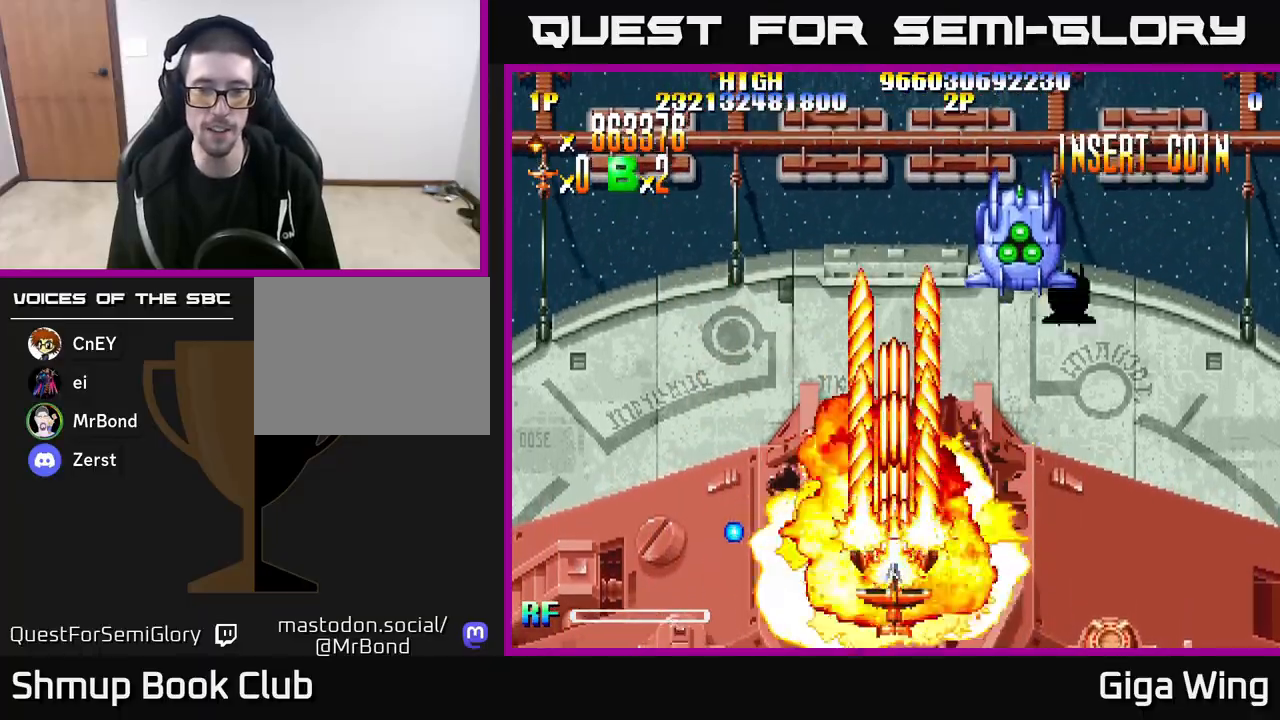
Gameplay with a controller (Xbox layout); each line is a JSON object with the inputs held at the frame after it. "events" lists button and stick changes between this image and that frame as [ms after this image, input, new state], when the widget could be followed in between.
{"buttons": ["R2", "DPAD_UP", "DPAD_LEFT"], "left_stick": "center", "right_stick": "center", "events": [[167, "DPAD_RIGHT", "down"], [333, "DPAD_UP", "down"], [400, "DPAD_RIGHT", "up"], [450, "DPAD_LEFT", "down"]]}
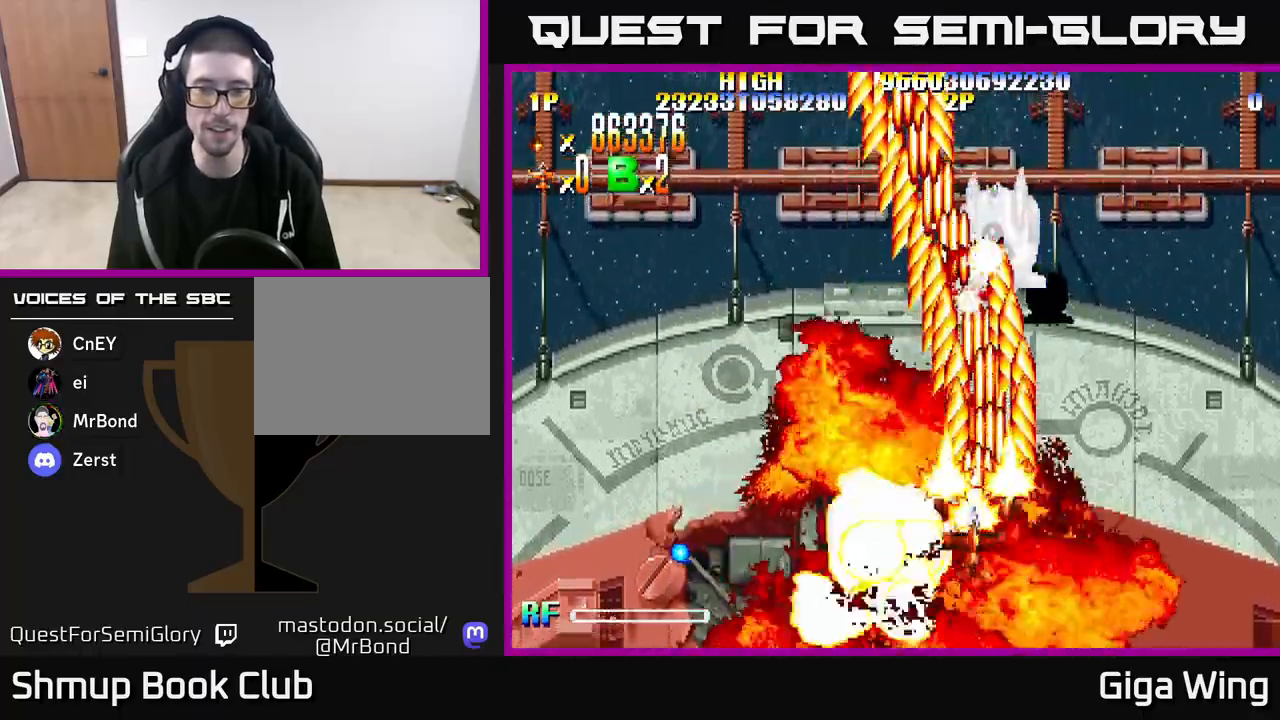
{"buttons": ["R2", "DPAD_UP", "DPAD_RIGHT"], "left_stick": "center", "right_stick": "center", "events": [[83, "DPAD_UP", "up"], [200, "DPAD_DOWN", "down"], [283, "DPAD_LEFT", "up"], [333, "DPAD_DOWN", "up"], [350, "DPAD_UP", "down"], [433, "DPAD_RIGHT", "down"]]}
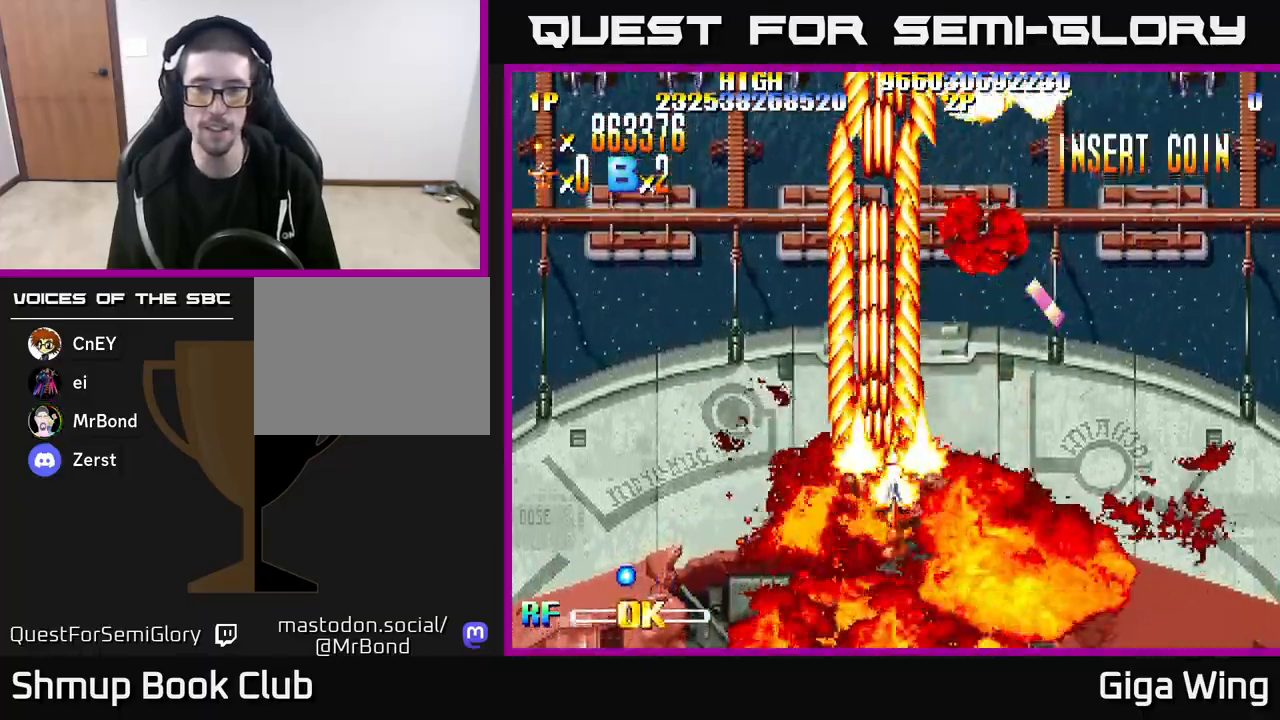
{"buttons": ["R2", "DPAD_RIGHT"], "left_stick": "center", "right_stick": "center", "events": [[317, "DPAD_UP", "up"]]}
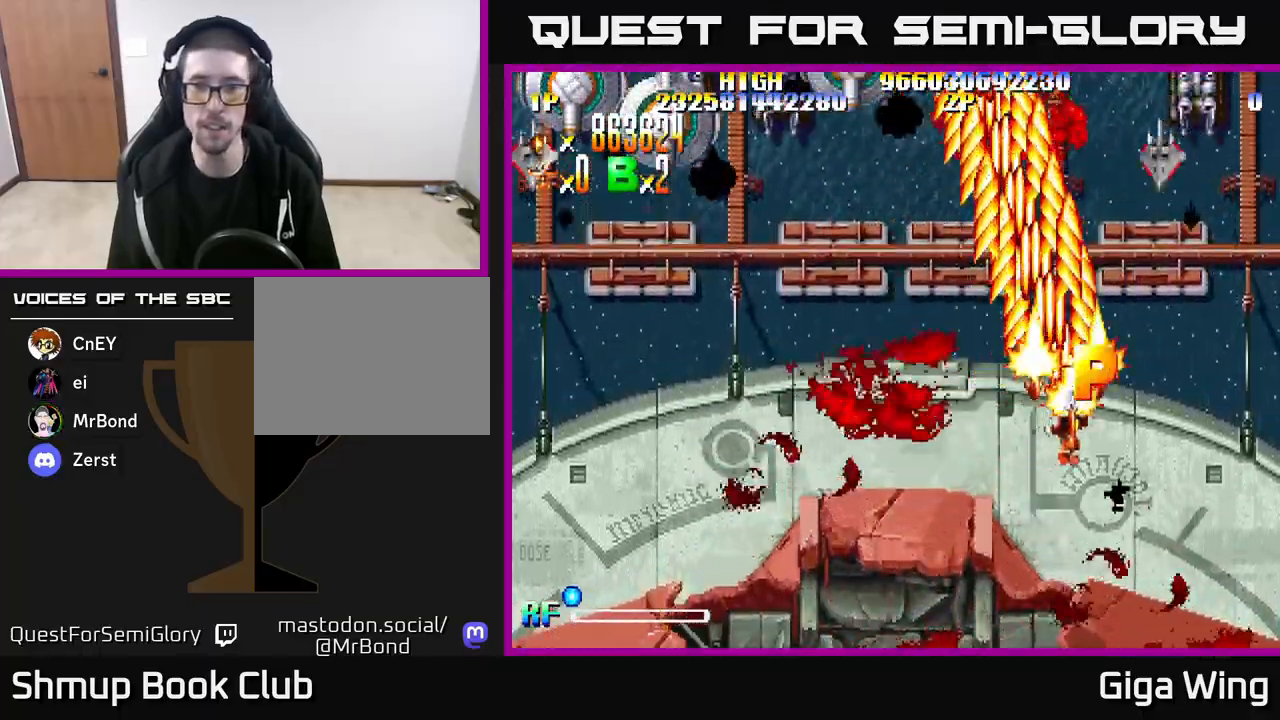
{"buttons": ["R2", "DPAD_DOWN"], "left_stick": "center", "right_stick": "center", "events": [[167, "DPAD_DOWN", "down"], [200, "DPAD_RIGHT", "up"], [367, "DPAD_RIGHT", "down"], [500, "DPAD_RIGHT", "up"]]}
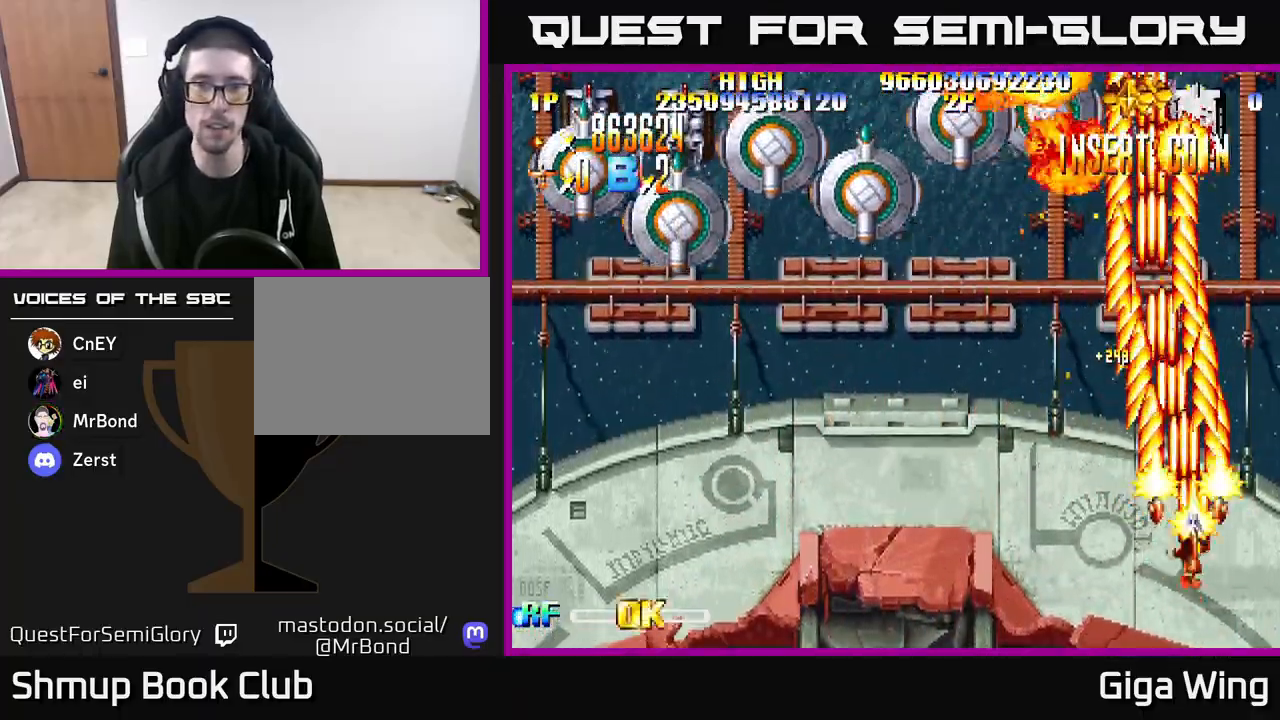
{"buttons": ["R2", "DPAD_LEFT"], "left_stick": "center", "right_stick": "center", "events": [[50, "DPAD_LEFT", "down"], [117, "DPAD_DOWN", "up"]]}
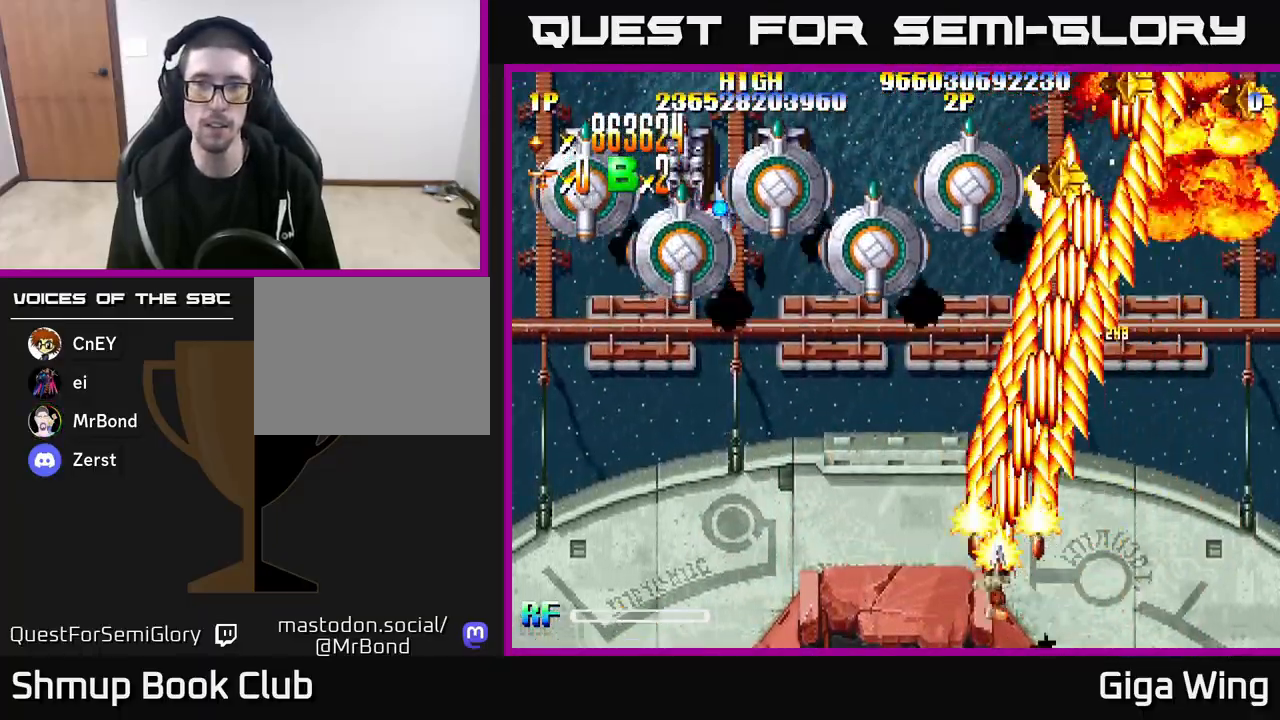
{"buttons": ["R2", "DPAD_LEFT"], "left_stick": "center", "right_stick": "center", "events": []}
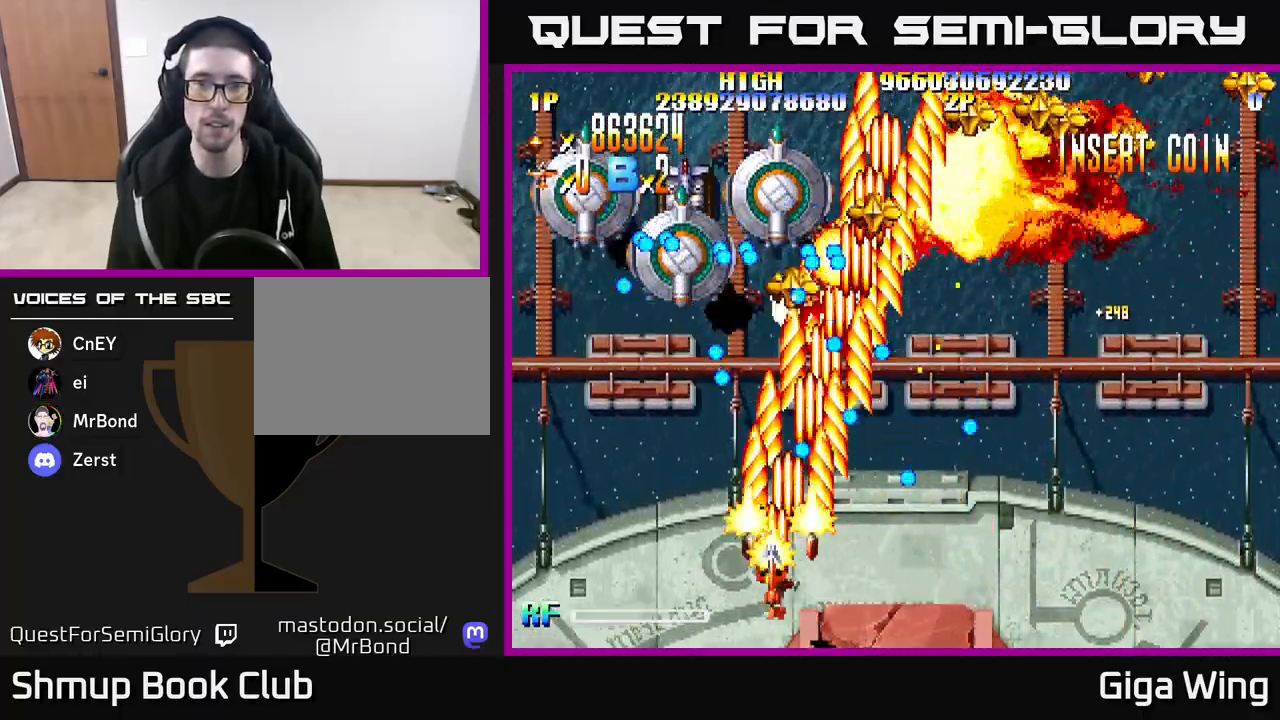
{"buttons": ["R2", "DPAD_LEFT"], "left_stick": "center", "right_stick": "center", "events": []}
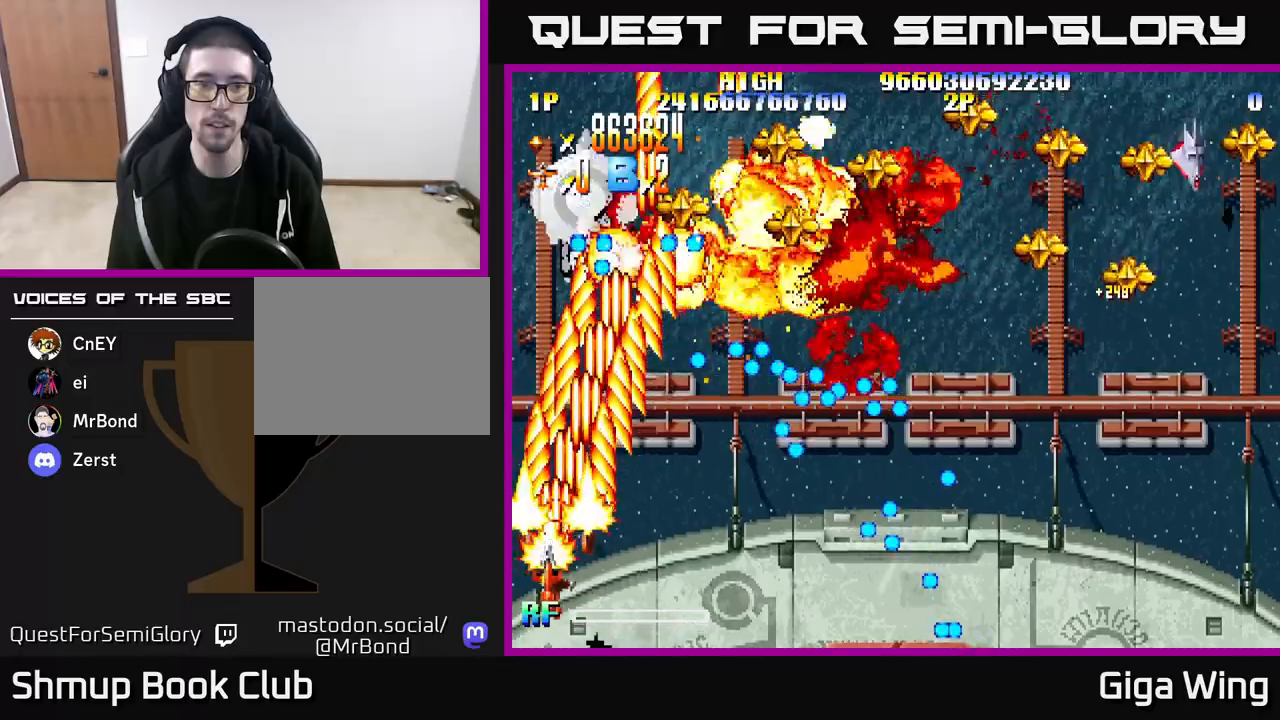
{"buttons": ["R2", "DPAD_RIGHT"], "left_stick": "center", "right_stick": "center", "events": [[117, "DPAD_UP", "down"], [133, "DPAD_LEFT", "up"], [200, "DPAD_RIGHT", "down"], [250, "DPAD_UP", "up"]]}
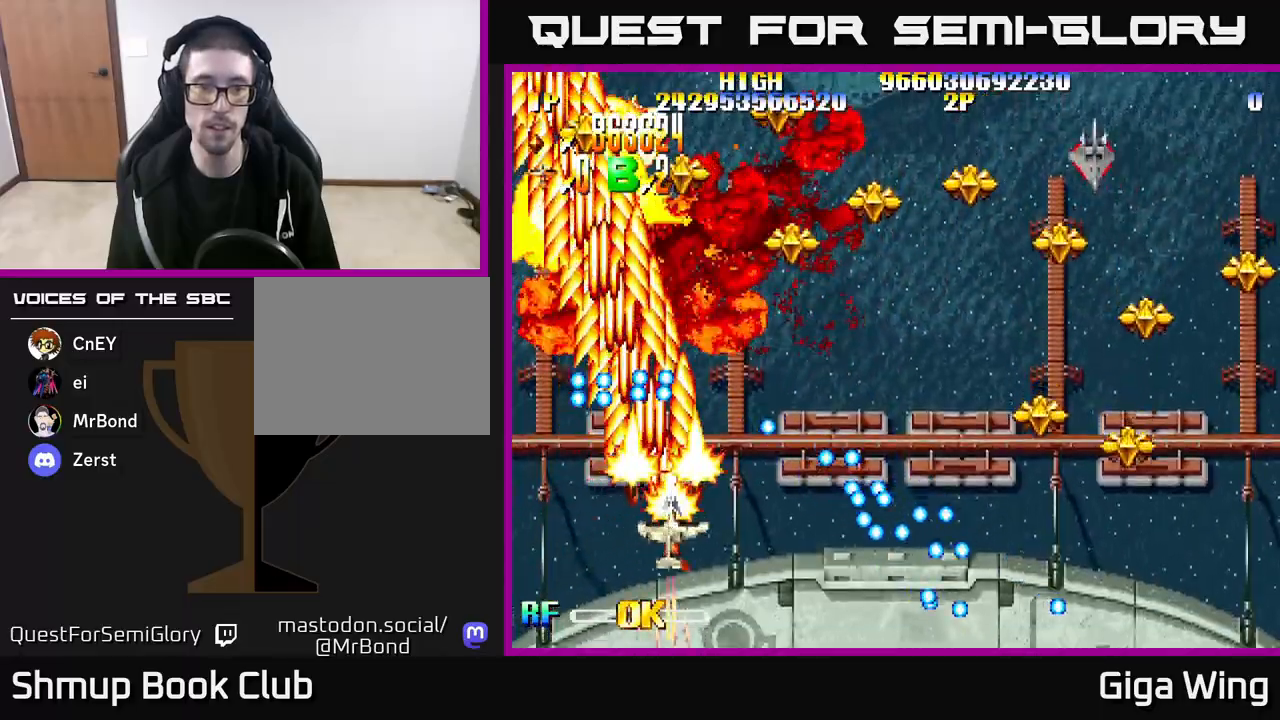
{"buttons": ["R2", "DPAD_UP", "DPAD_RIGHT"], "left_stick": "center", "right_stick": "center", "events": [[100, "DPAD_UP", "down"], [183, "DPAD_RIGHT", "up"], [450, "DPAD_RIGHT", "down"]]}
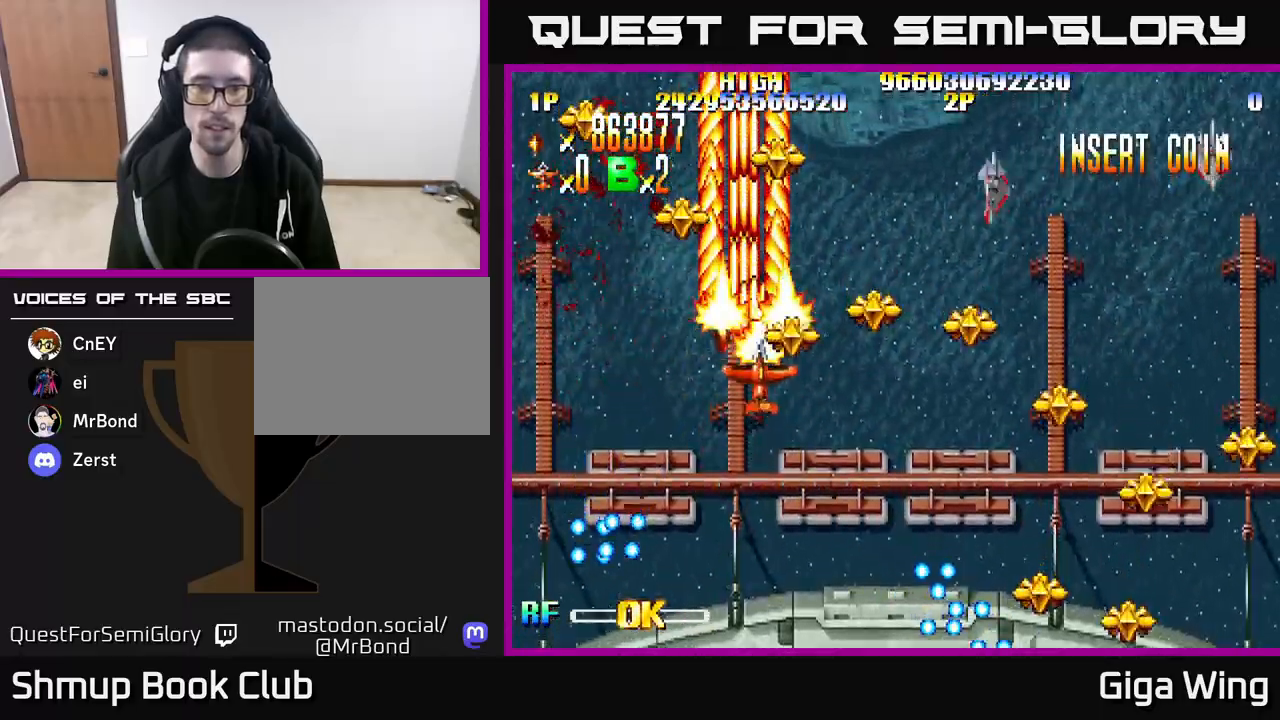
{"buttons": ["R2", "DPAD_DOWN", "DPAD_RIGHT"], "left_stick": "center", "right_stick": "center", "events": [[17, "DPAD_UP", "up"], [217, "DPAD_DOWN", "down"]]}
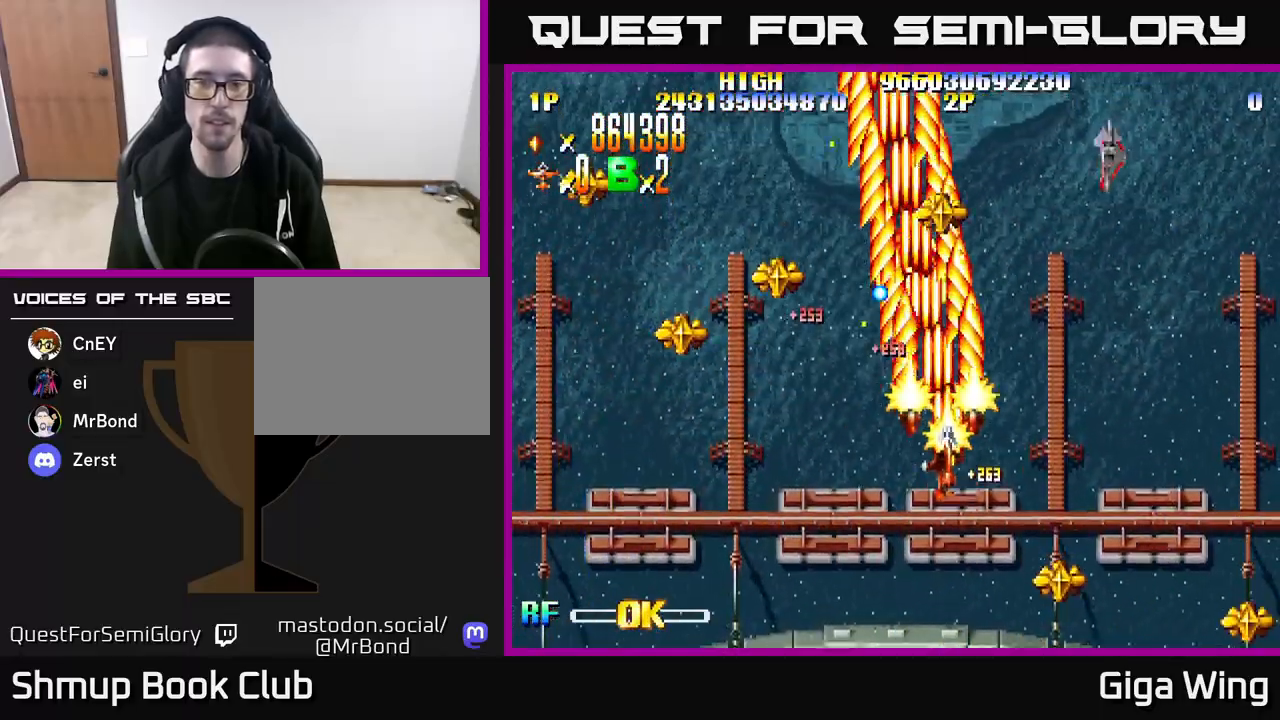
{"buttons": ["R2", "DPAD_DOWN", "DPAD_RIGHT"], "left_stick": "center", "right_stick": "center", "events": []}
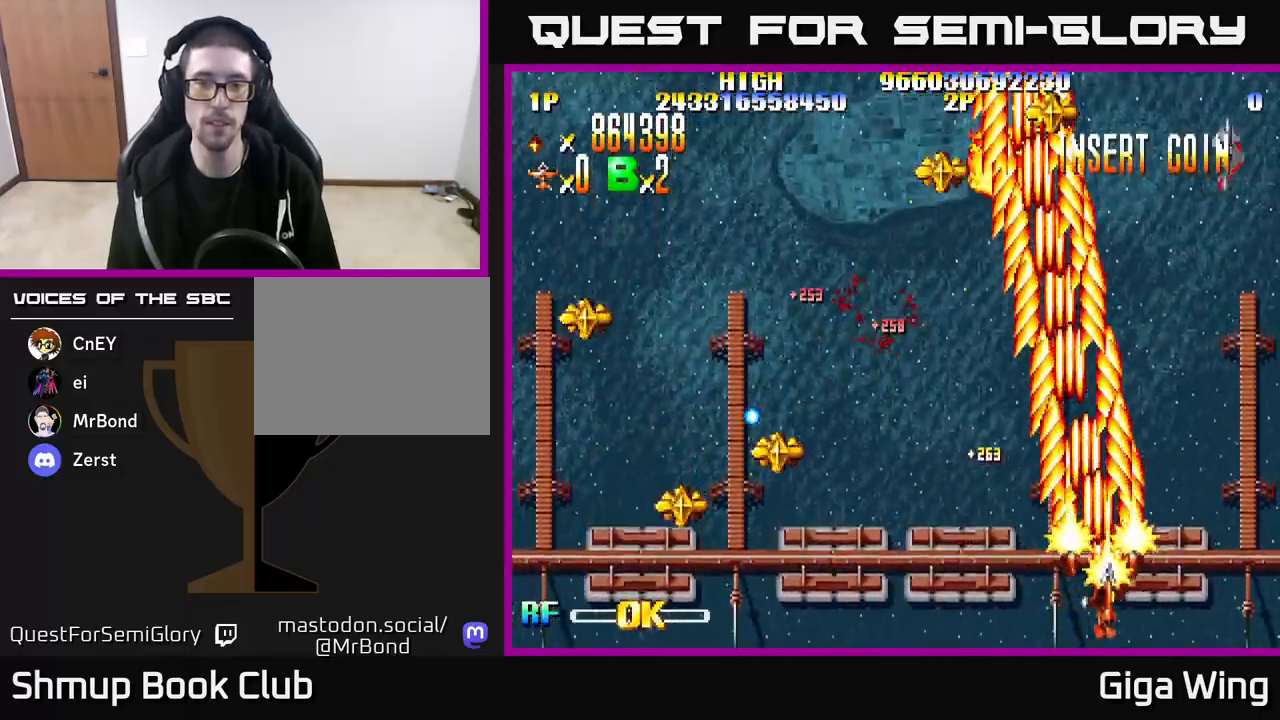
{"buttons": ["R2", "DPAD_DOWN", "DPAD_RIGHT"], "left_stick": "center", "right_stick": "center", "events": []}
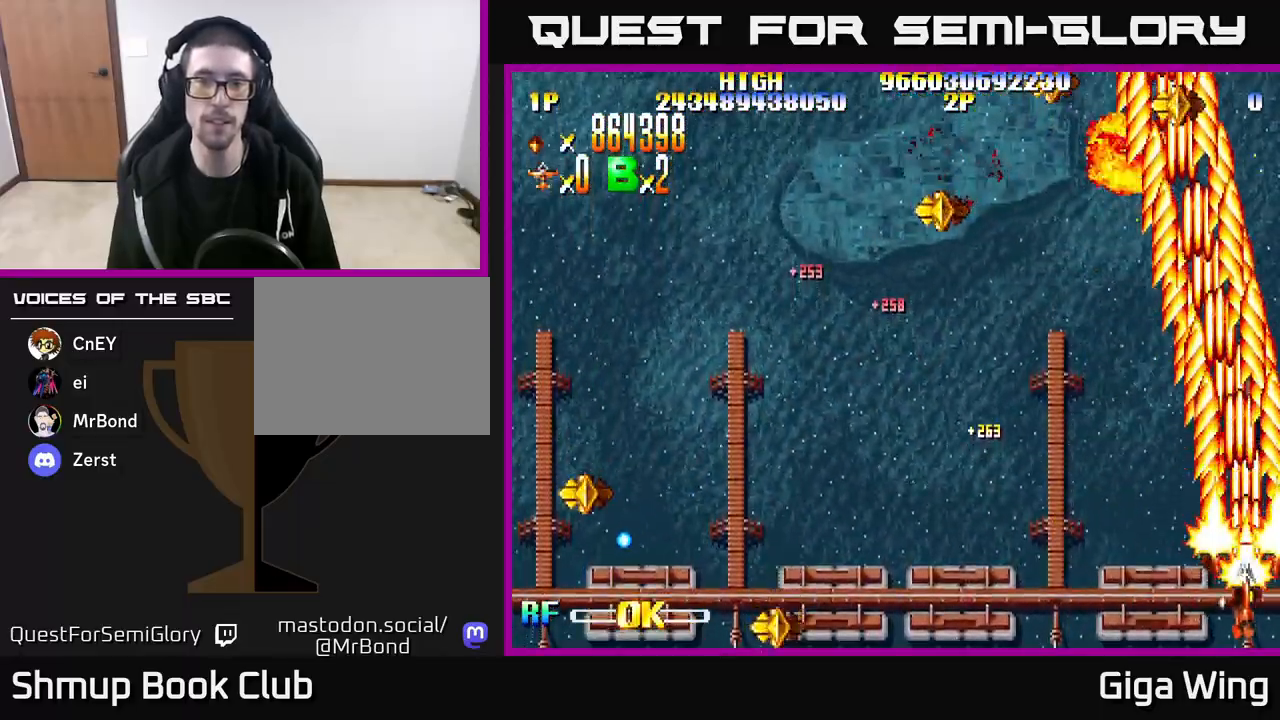
{"buttons": ["R2", "DPAD_LEFT"], "left_stick": "center", "right_stick": "center", "events": [[167, "DPAD_DOWN", "up"], [167, "DPAD_RIGHT", "up"], [233, "DPAD_LEFT", "down"]]}
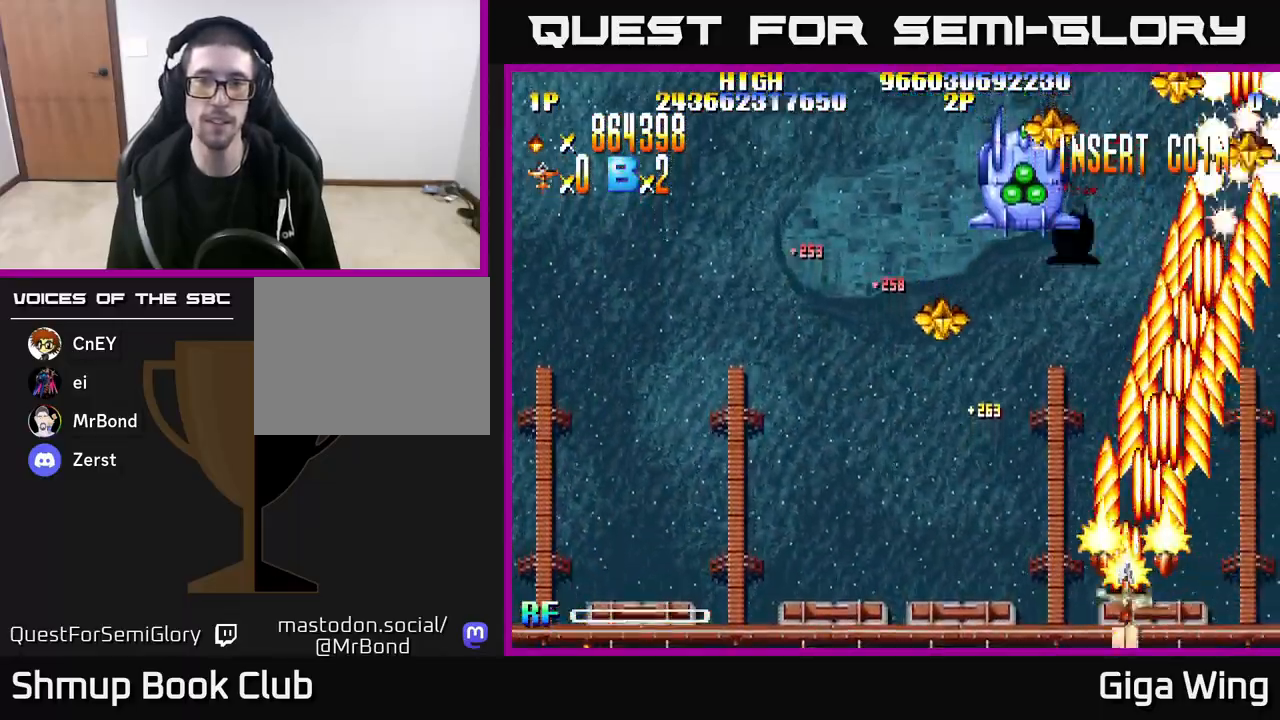
{"buttons": ["R2", "DPAD_UP", "DPAD_RIGHT"], "left_stick": "center", "right_stick": "center", "events": [[250, "DPAD_UP", "down"], [433, "DPAD_LEFT", "up"], [500, "DPAD_RIGHT", "down"]]}
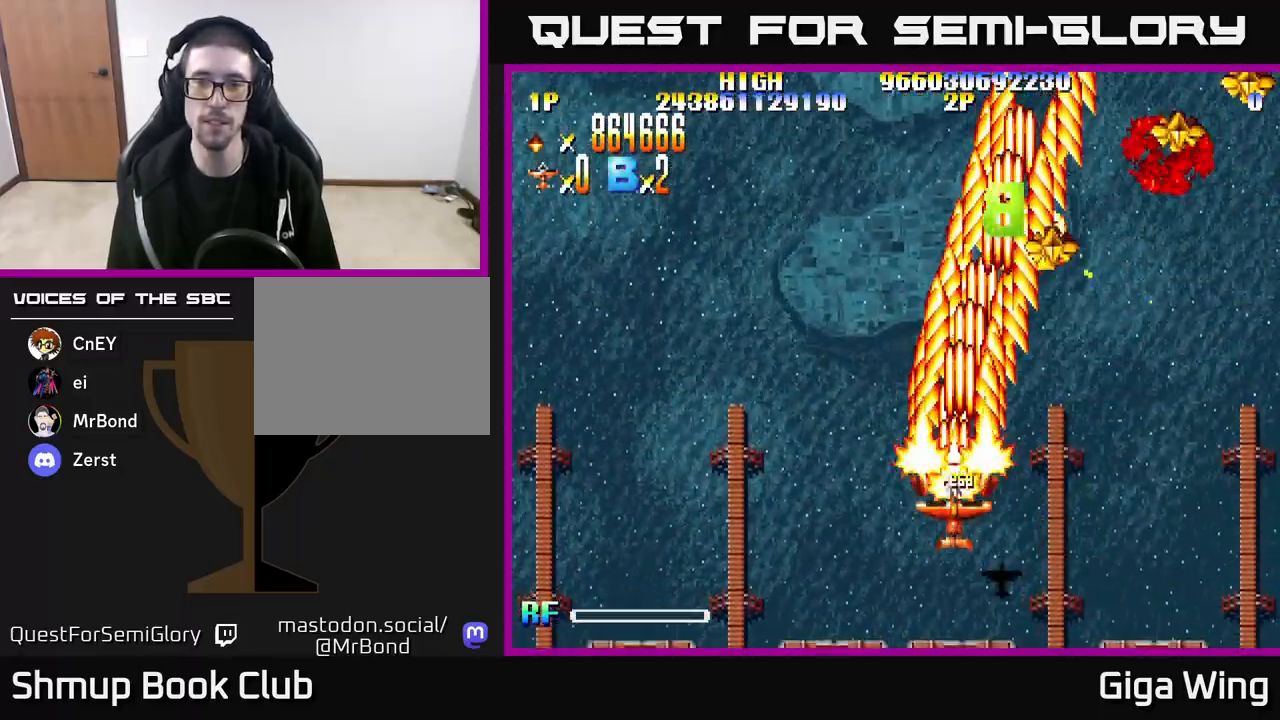
{"buttons": ["R2", "DPAD_RIGHT"], "left_stick": "center", "right_stick": "center", "events": [[300, "DPAD_RIGHT", "up"], [317, "DPAD_RIGHT", "down"], [400, "DPAD_UP", "up"]]}
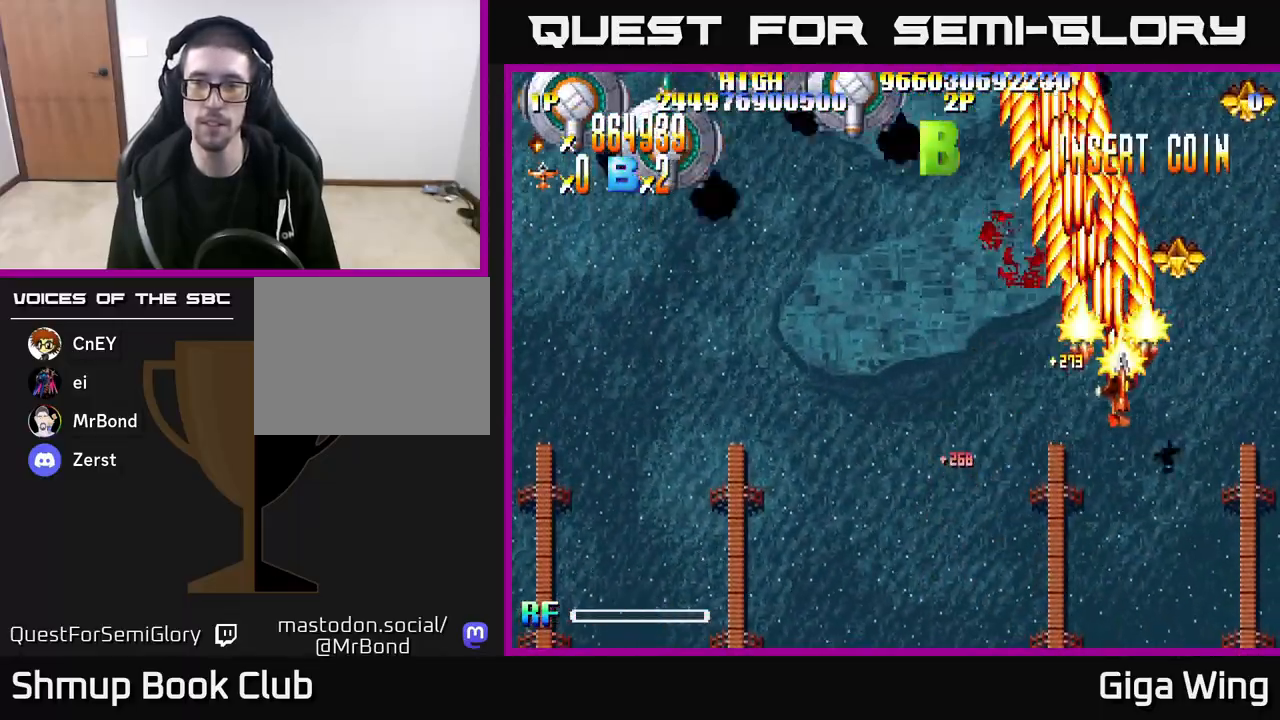
{"buttons": ["R2", "DPAD_DOWN", "DPAD_LEFT"], "left_stick": "center", "right_stick": "center", "events": [[167, "DPAD_UP", "down"], [233, "DPAD_RIGHT", "up"], [433, "DPAD_UP", "up"], [483, "DPAD_DOWN", "down"], [483, "DPAD_LEFT", "down"]]}
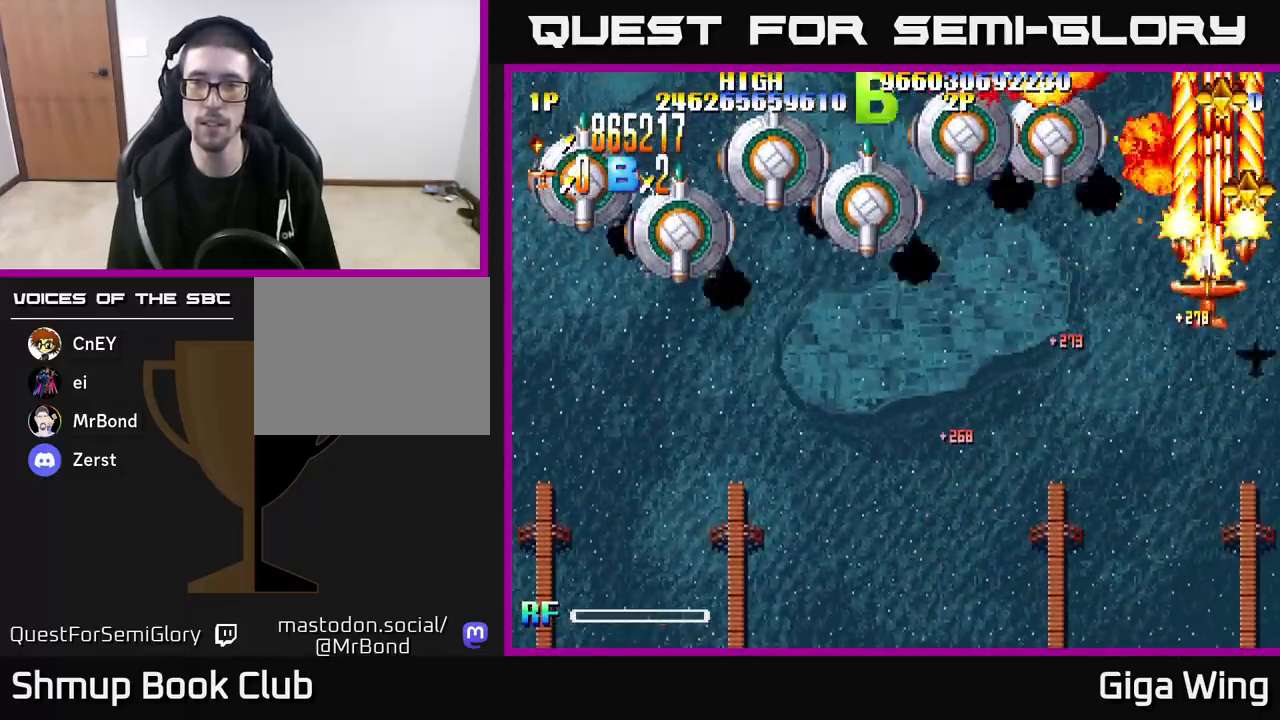
{"buttons": ["R2", "DPAD_DOWN", "DPAD_LEFT"], "left_stick": "center", "right_stick": "center", "events": [[33, "DPAD_LEFT", "up"], [67, "DPAD_RIGHT", "down"], [83, "DPAD_DOWN", "up"], [117, "DPAD_UP", "down"], [233, "DPAD_RIGHT", "up"], [250, "DPAD_UP", "up"], [283, "DPAD_LEFT", "down"], [317, "DPAD_DOWN", "down"]]}
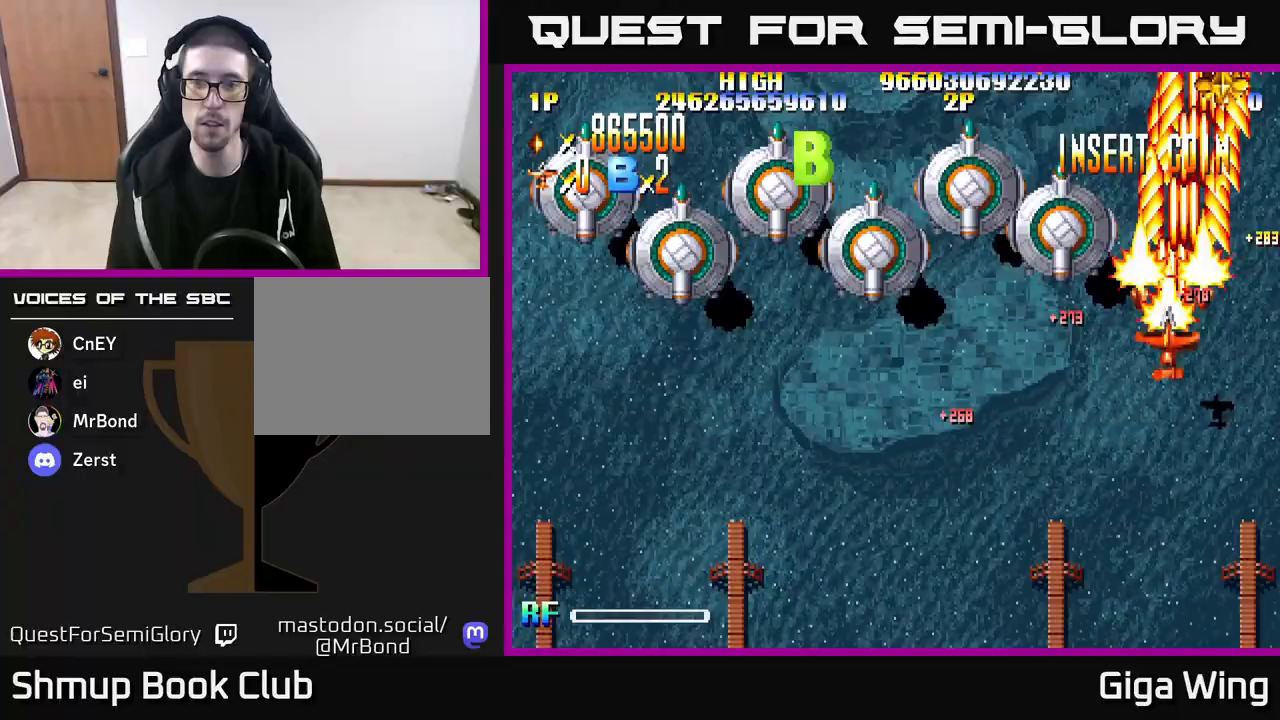
{"buttons": ["R2", "DPAD_LEFT"], "left_stick": "center", "right_stick": "center", "events": [[233, "DPAD_DOWN", "up"]]}
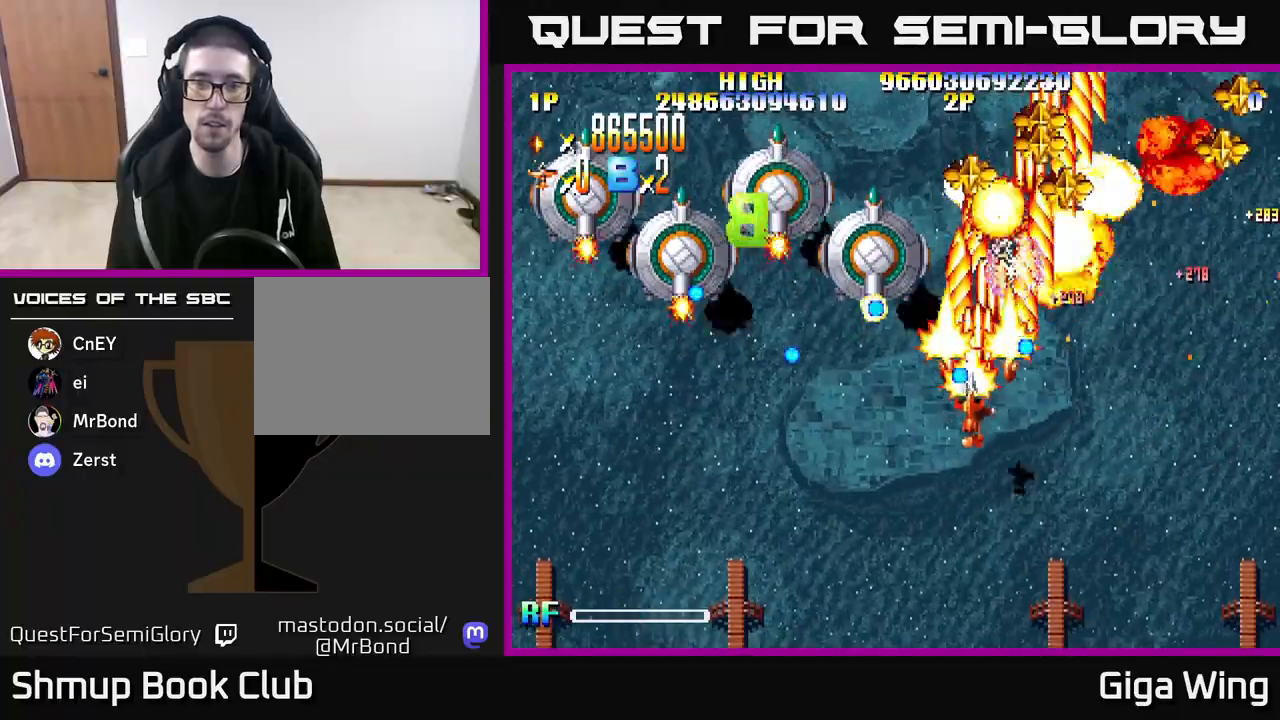
{"buttons": ["R2", "DPAD_LEFT"], "left_stick": "center", "right_stick": "center", "events": [[33, "DPAD_DOWN", "down"], [450, "DPAD_DOWN", "up"]]}
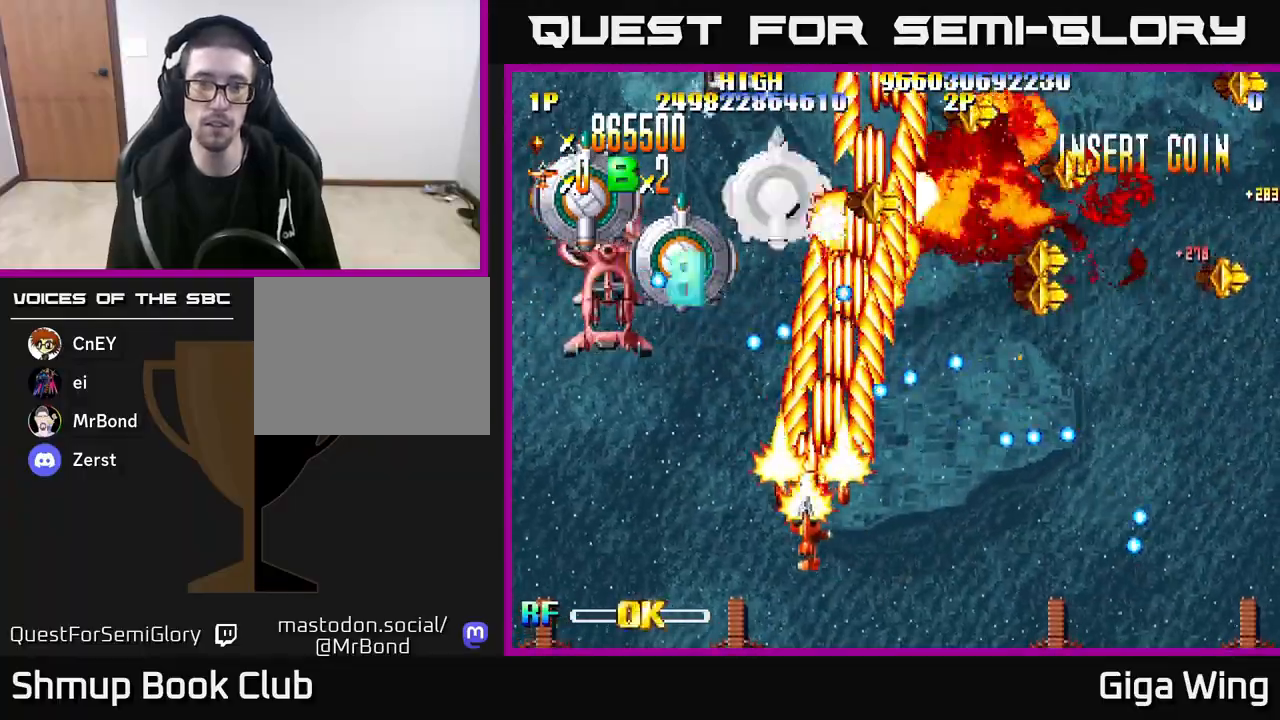
{"buttons": ["R2", "DPAD_LEFT"], "left_stick": "center", "right_stick": "center", "events": []}
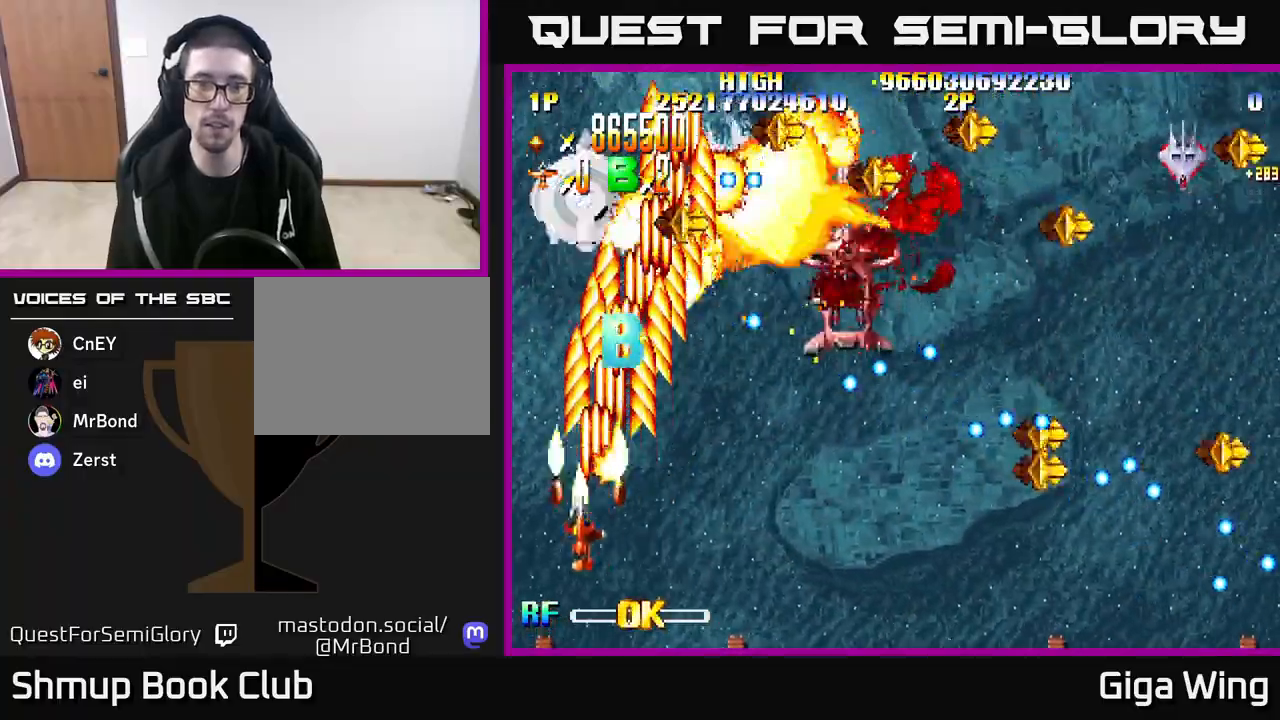
{"buttons": ["R2", "DPAD_DOWN"], "left_stick": "center", "right_stick": "center", "events": [[33, "DPAD_UP", "down"], [83, "DPAD_LEFT", "up"], [233, "DPAD_RIGHT", "down"], [333, "DPAD_UP", "up"], [417, "DPAD_DOWN", "down"], [433, "DPAD_RIGHT", "up"]]}
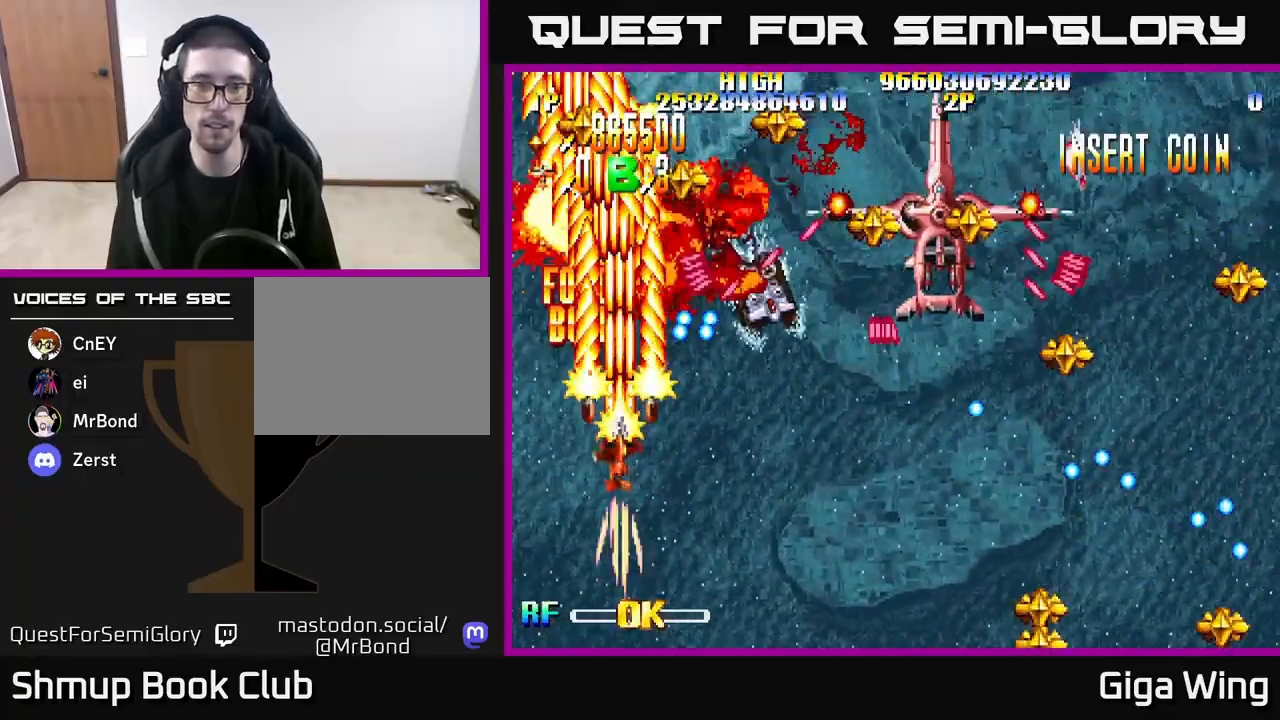
{"buttons": ["R2", "DPAD_RIGHT"], "left_stick": "center", "right_stick": "center", "events": [[17, "DPAD_RIGHT", "down"], [317, "DPAD_DOWN", "up"]]}
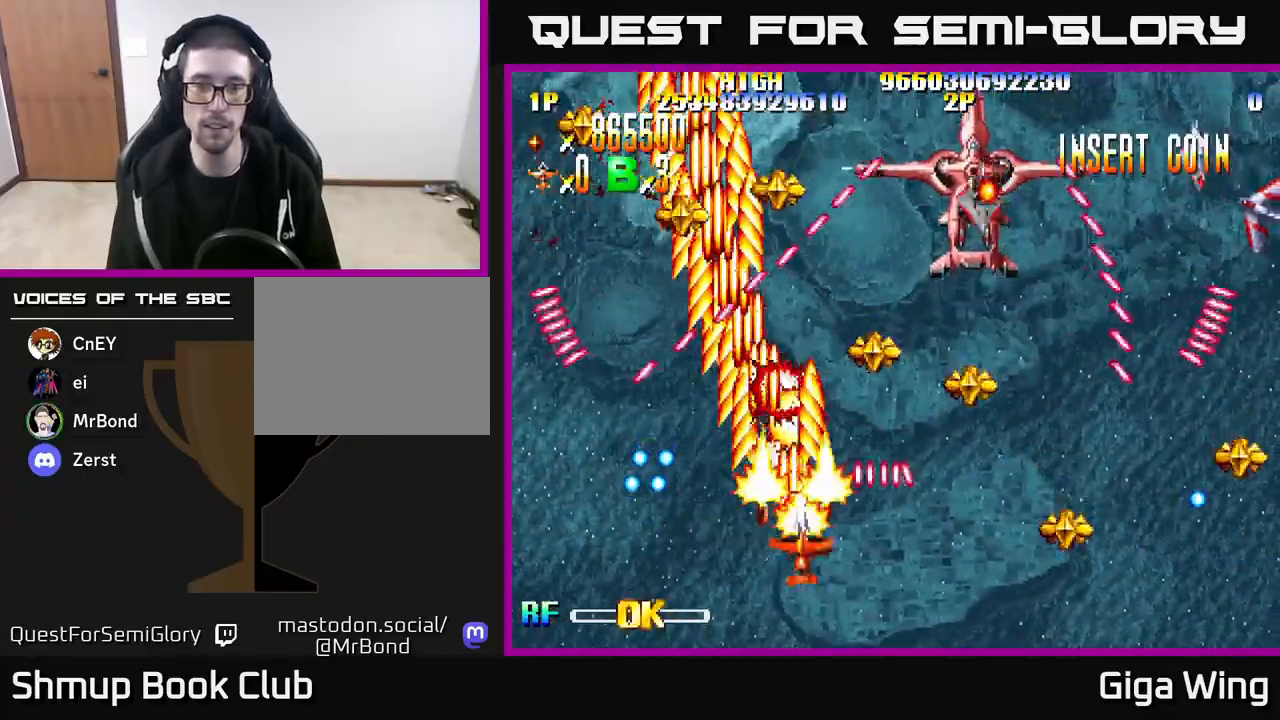
{"buttons": ["R2", "DPAD_RIGHT"], "left_stick": "center", "right_stick": "center", "events": [[17, "DPAD_RIGHT", "up"], [100, "DPAD_LEFT", "down"], [133, "DPAD_LEFT", "up"], [350, "DPAD_RIGHT", "down"]]}
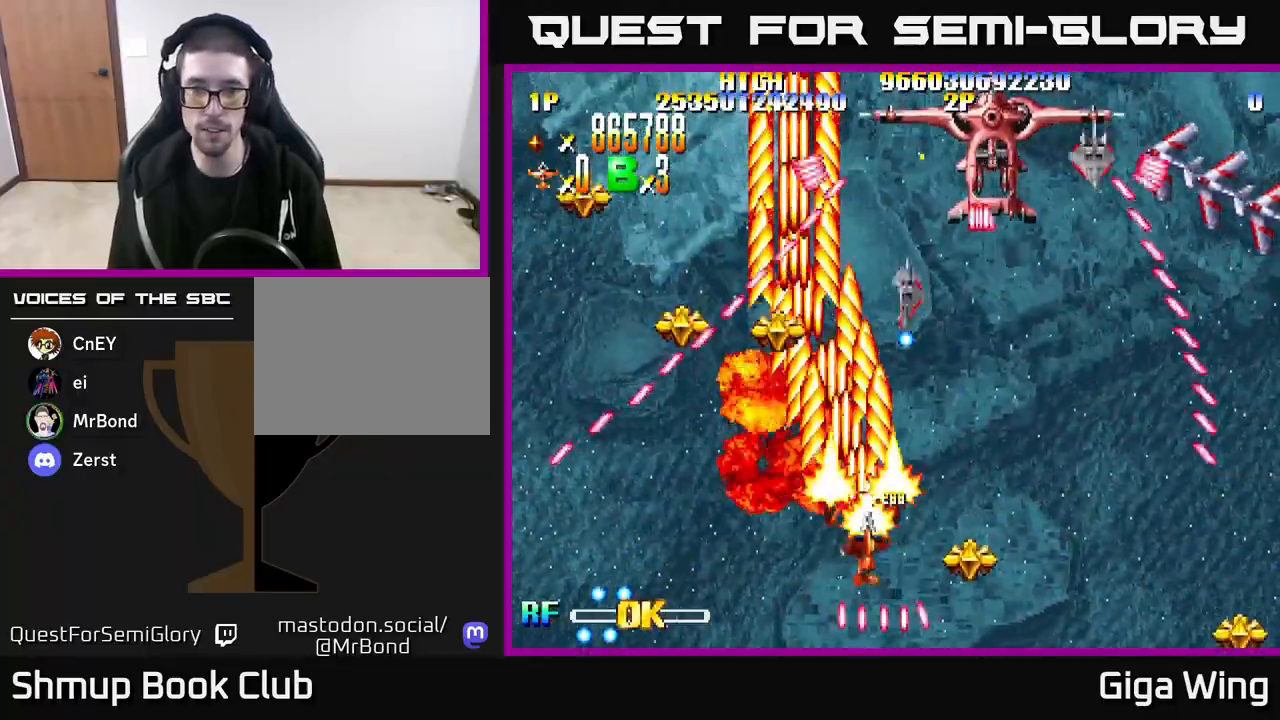
{"buttons": ["R2", "DPAD_DOWN"], "left_stick": "center", "right_stick": "center", "events": [[317, "DPAD_DOWN", "down"], [400, "DPAD_RIGHT", "up"]]}
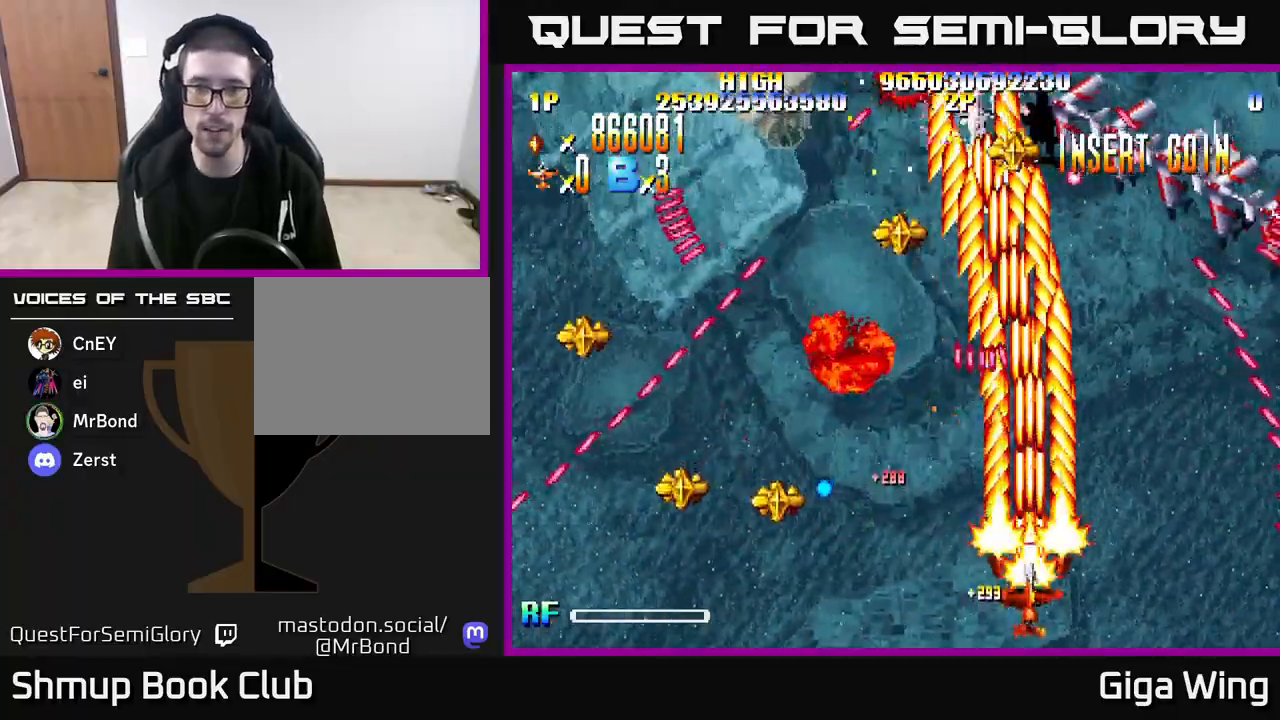
{"buttons": ["R2", "DPAD_UP", "DPAD_LEFT"], "left_stick": "center", "right_stick": "center", "events": [[133, "DPAD_DOWN", "up"], [150, "DPAD_LEFT", "down"], [467, "DPAD_UP", "down"]]}
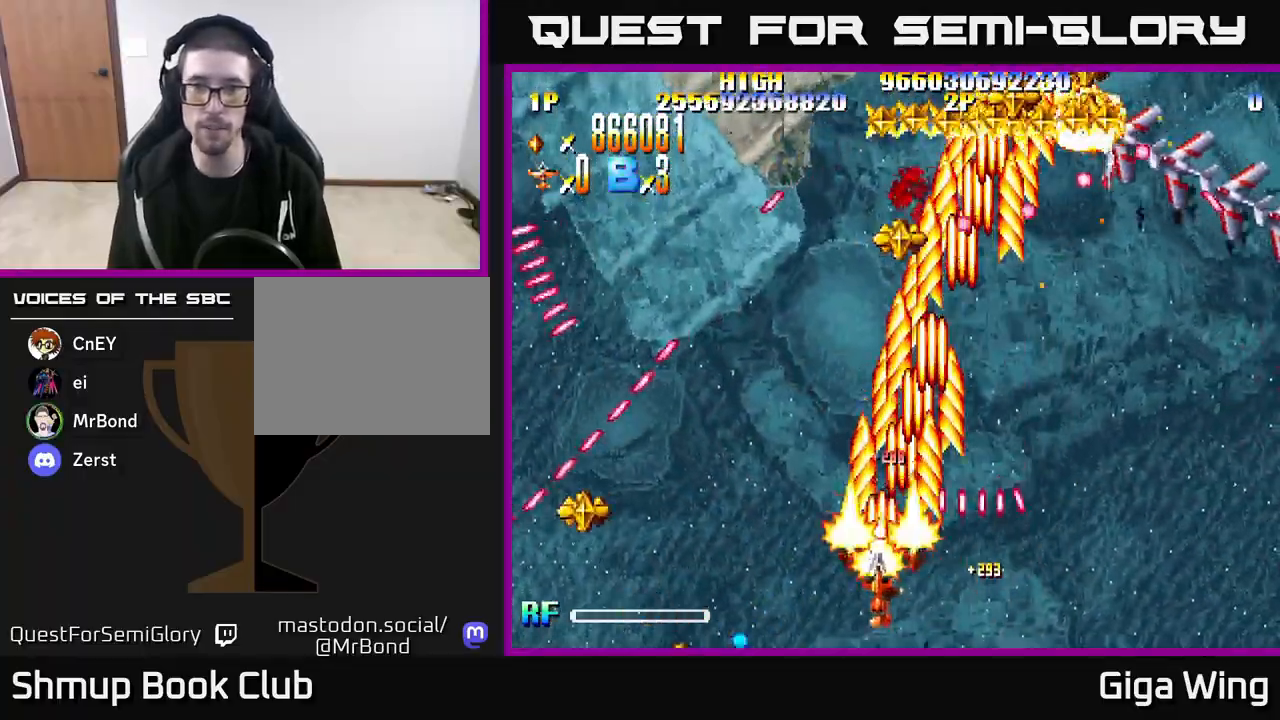
{"buttons": ["R2", "DPAD_UP", "DPAD_RIGHT"], "left_stick": "center", "right_stick": "center", "events": [[83, "DPAD_LEFT", "up"], [167, "DPAD_RIGHT", "down"], [350, "DPAD_UP", "up"], [433, "DPAD_UP", "down"]]}
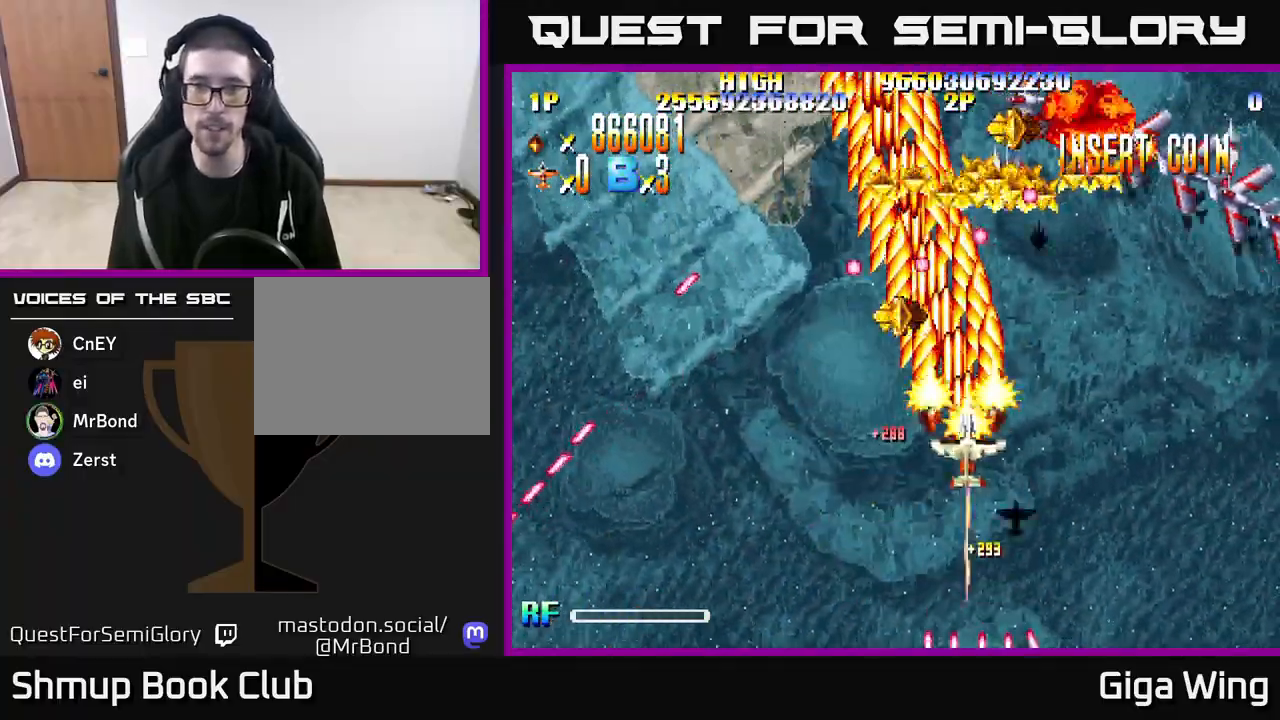
{"buttons": ["R2"], "left_stick": "center", "right_stick": "center", "events": [[33, "DPAD_RIGHT", "up"], [67, "DPAD_LEFT", "down"], [83, "DPAD_UP", "up"], [300, "DPAD_LEFT", "up"], [333, "DPAD_RIGHT", "down"], [500, "DPAD_RIGHT", "up"]]}
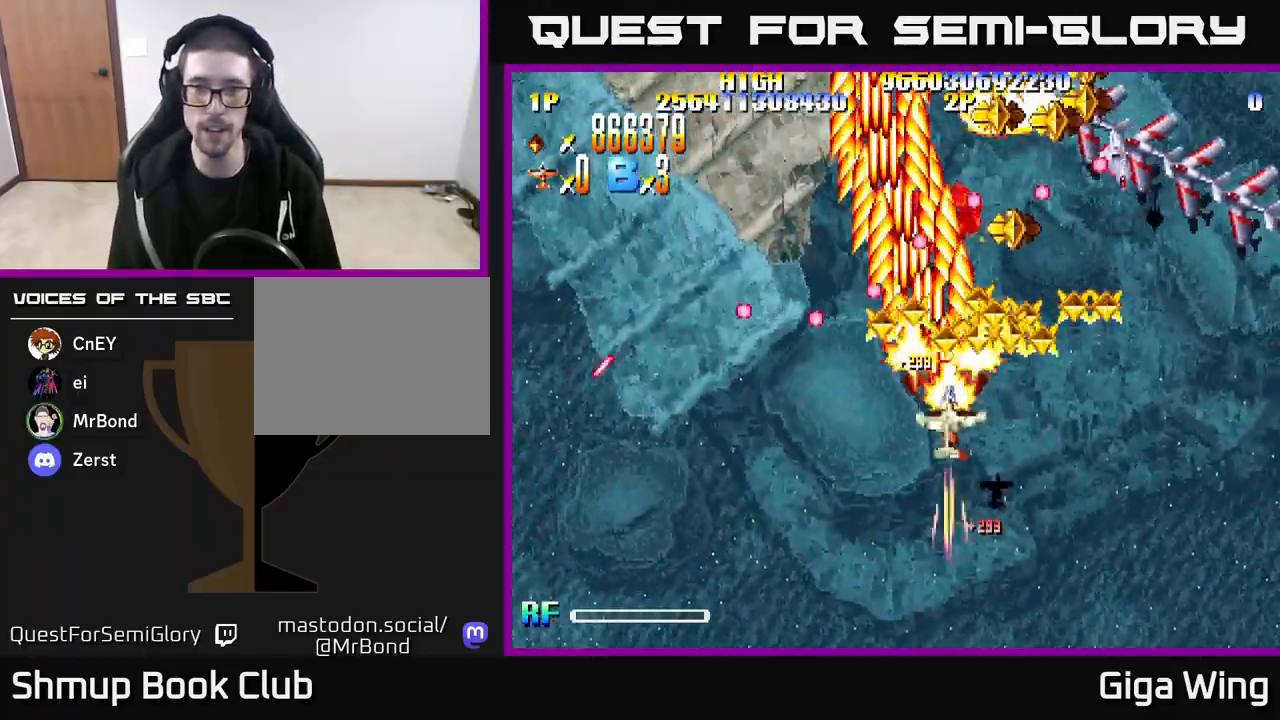
{"buttons": ["R2", "DPAD_DOWN", "DPAD_RIGHT"], "left_stick": "center", "right_stick": "center", "events": [[33, "DPAD_UP", "down"], [50, "DPAD_UP", "up"], [133, "DPAD_DOWN", "down"], [300, "DPAD_RIGHT", "down"], [333, "DPAD_DOWN", "up"], [500, "DPAD_DOWN", "down"]]}
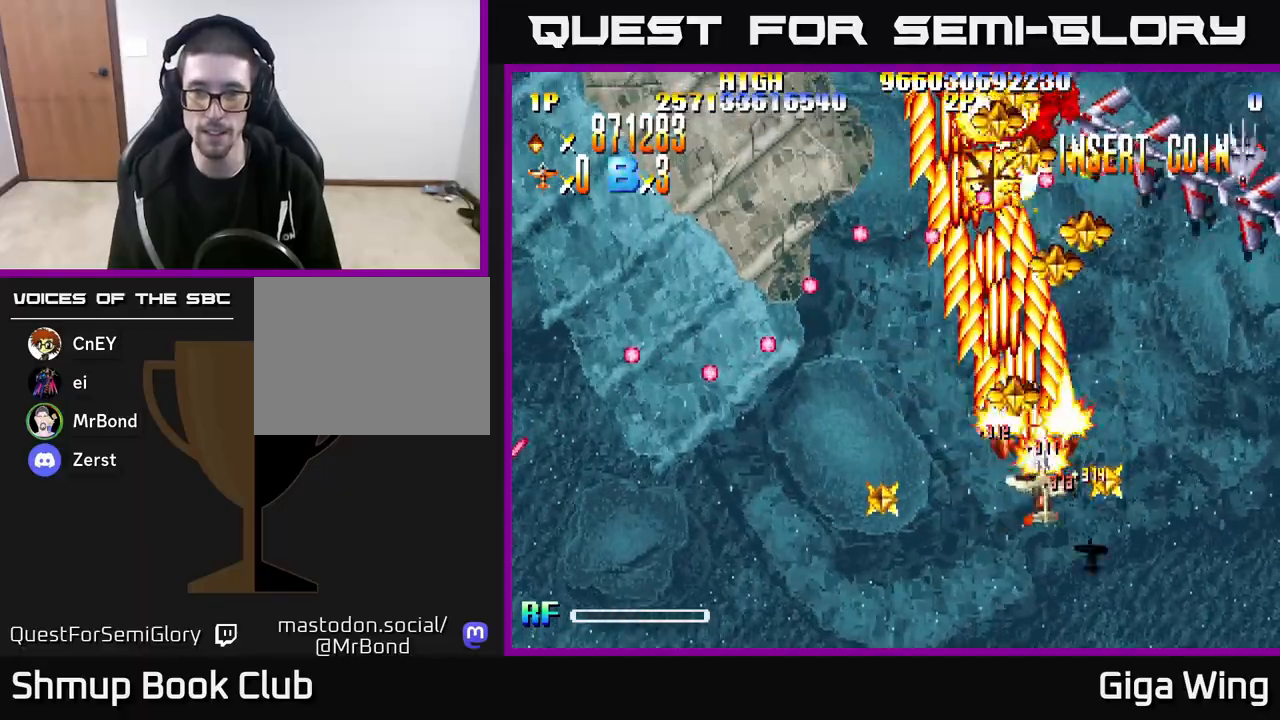
{"buttons": ["R2", "DPAD_LEFT"], "left_stick": "center", "right_stick": "center", "events": [[233, "DPAD_DOWN", "up"], [233, "DPAD_RIGHT", "up"], [250, "DPAD_LEFT", "down"]]}